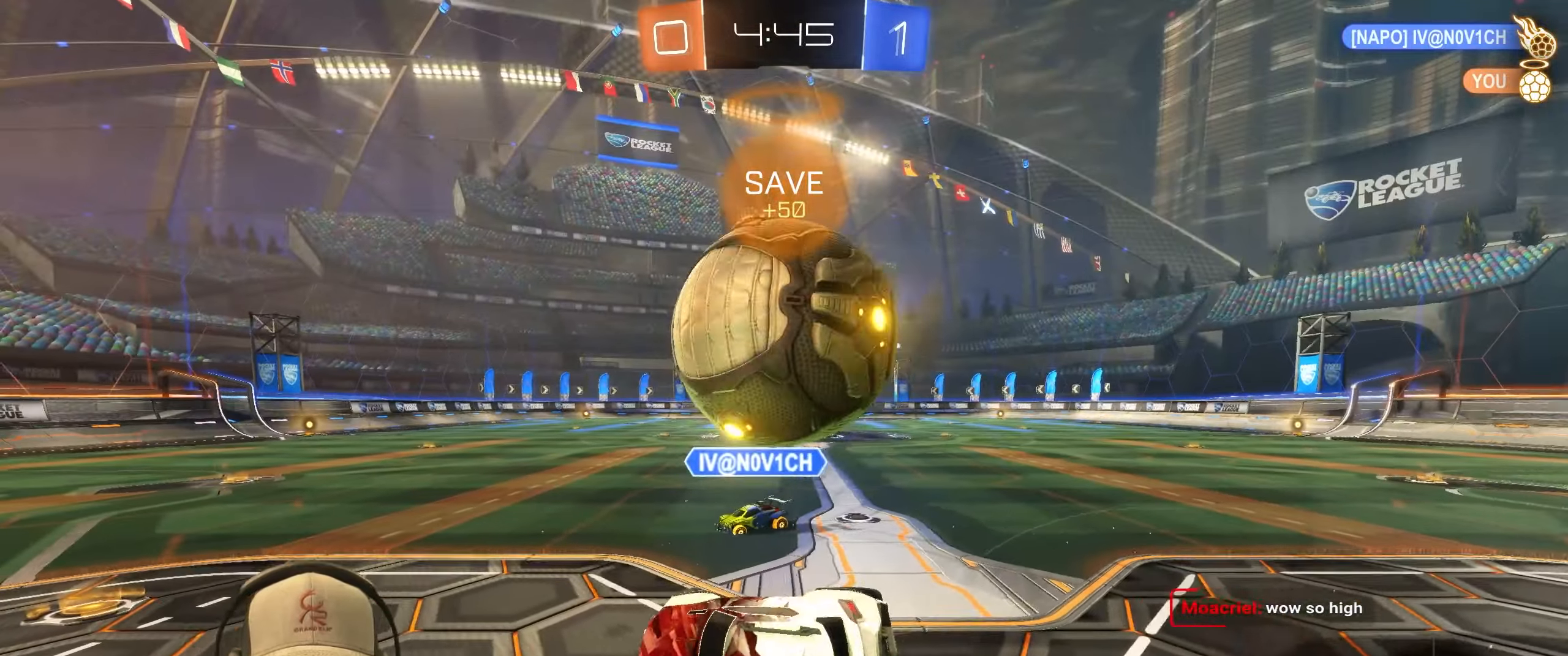
Gameplay with a controller (PlayStation layout); each line is a JSON object with the inputs held at the frame after it. "events" lists button and stick changes between this image and that frame as [ms after this image, input, new state], when the widget could be followed in between. Not read: L3 R3.
{"buttons": ["CROSS"], "left_stick": "down-right", "right_stick": "center", "events": [[450, "left_stick", "down-right"], [500, "CROSS", "down"]]}
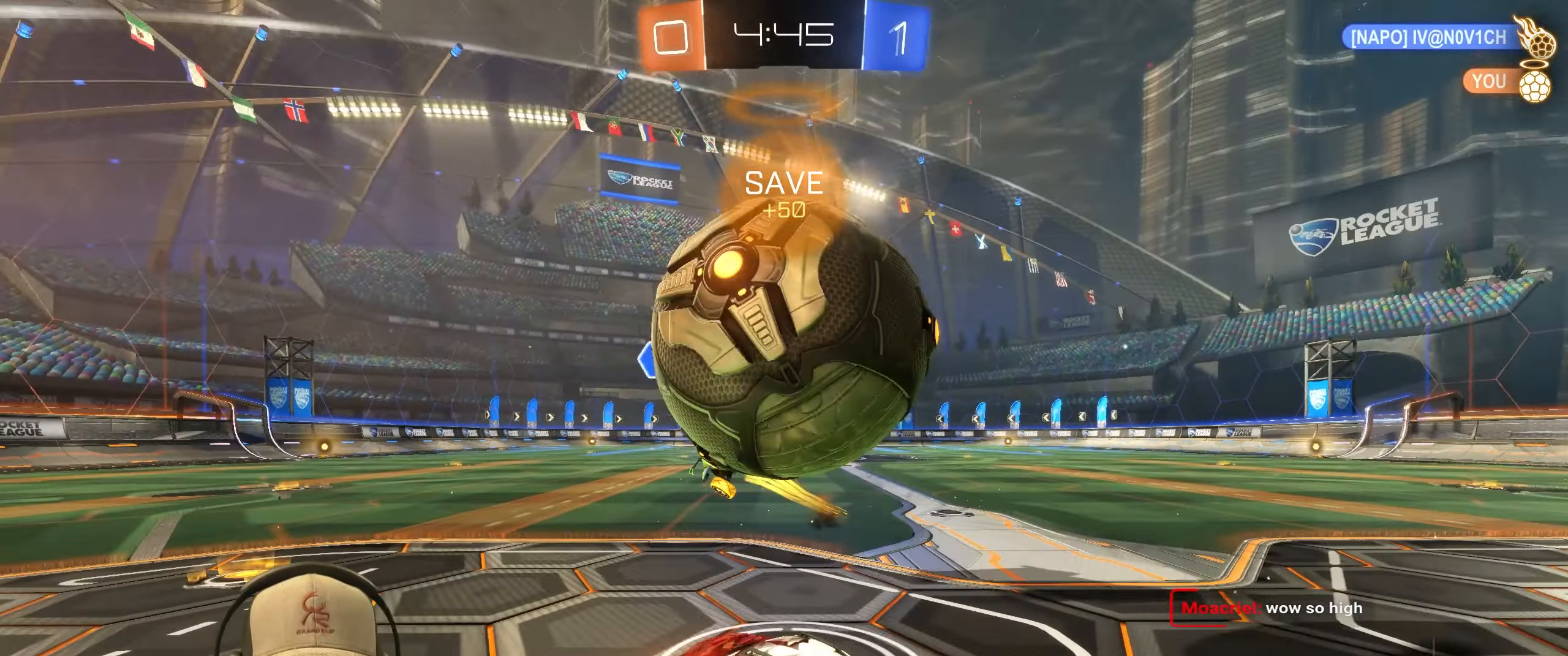
{"buttons": [], "left_stick": "center", "right_stick": "center", "events": [[100, "CROSS", "up"], [167, "CROSS", "down"], [283, "CROSS", "up"], [367, "left_stick", "center"]]}
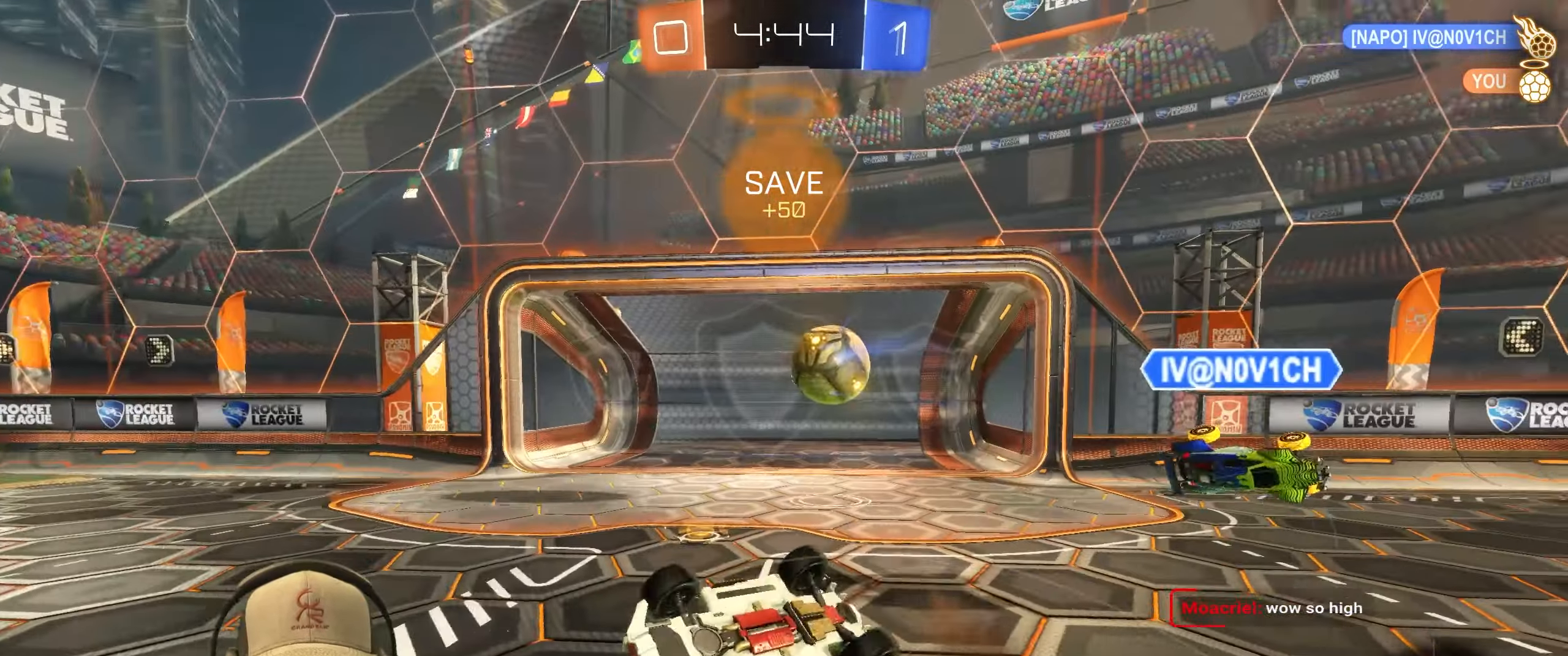
{"buttons": [], "left_stick": "center", "right_stick": "center", "events": []}
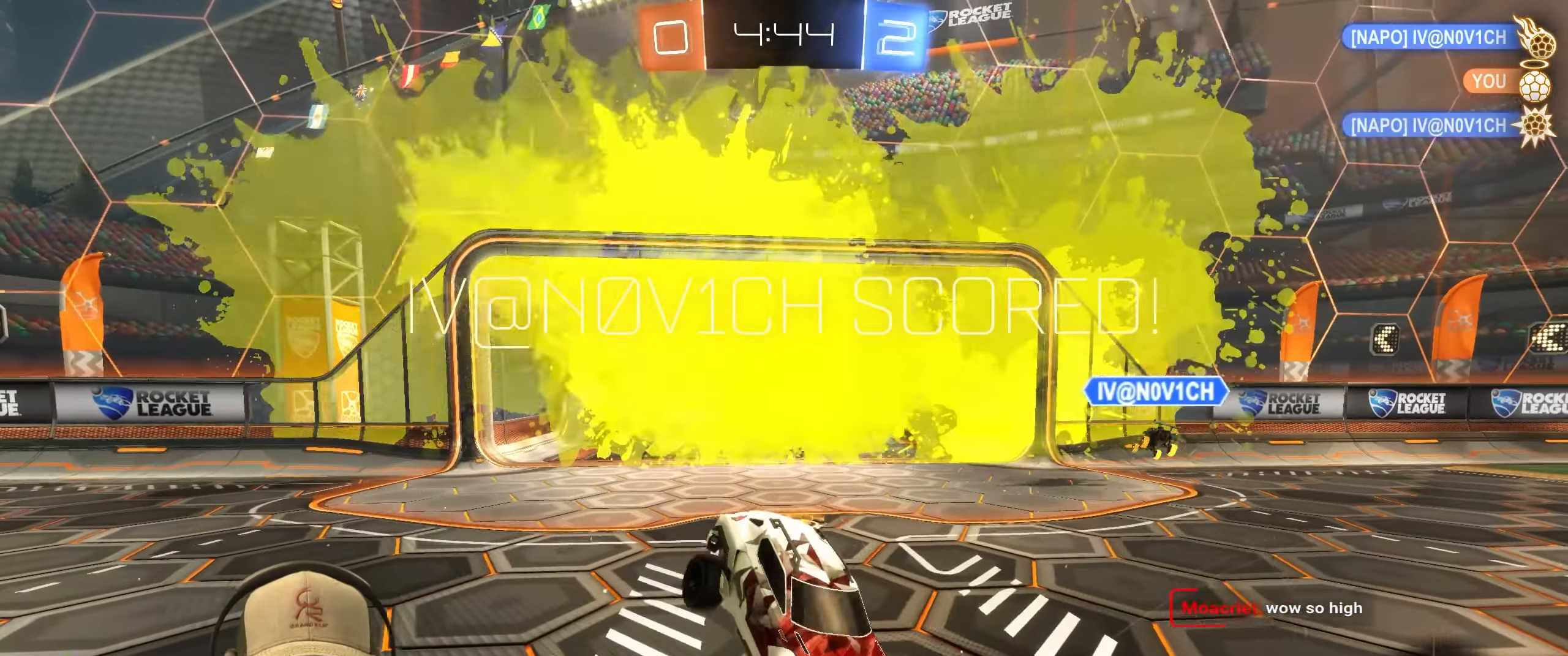
{"buttons": [], "left_stick": "center", "right_stick": "center", "events": []}
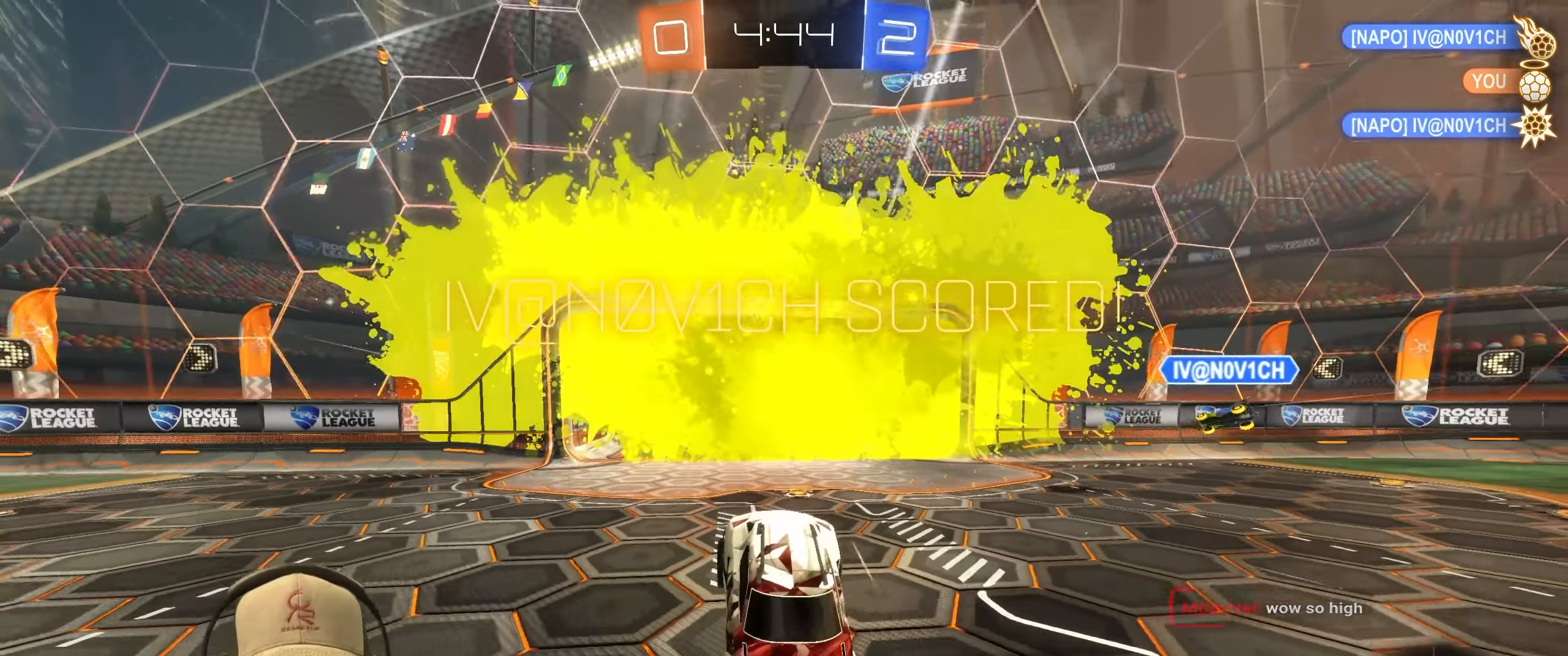
{"buttons": [], "left_stick": "down-left", "right_stick": "center", "events": [[100, "left_stick", "down"], [150, "left_stick", "down-left"]]}
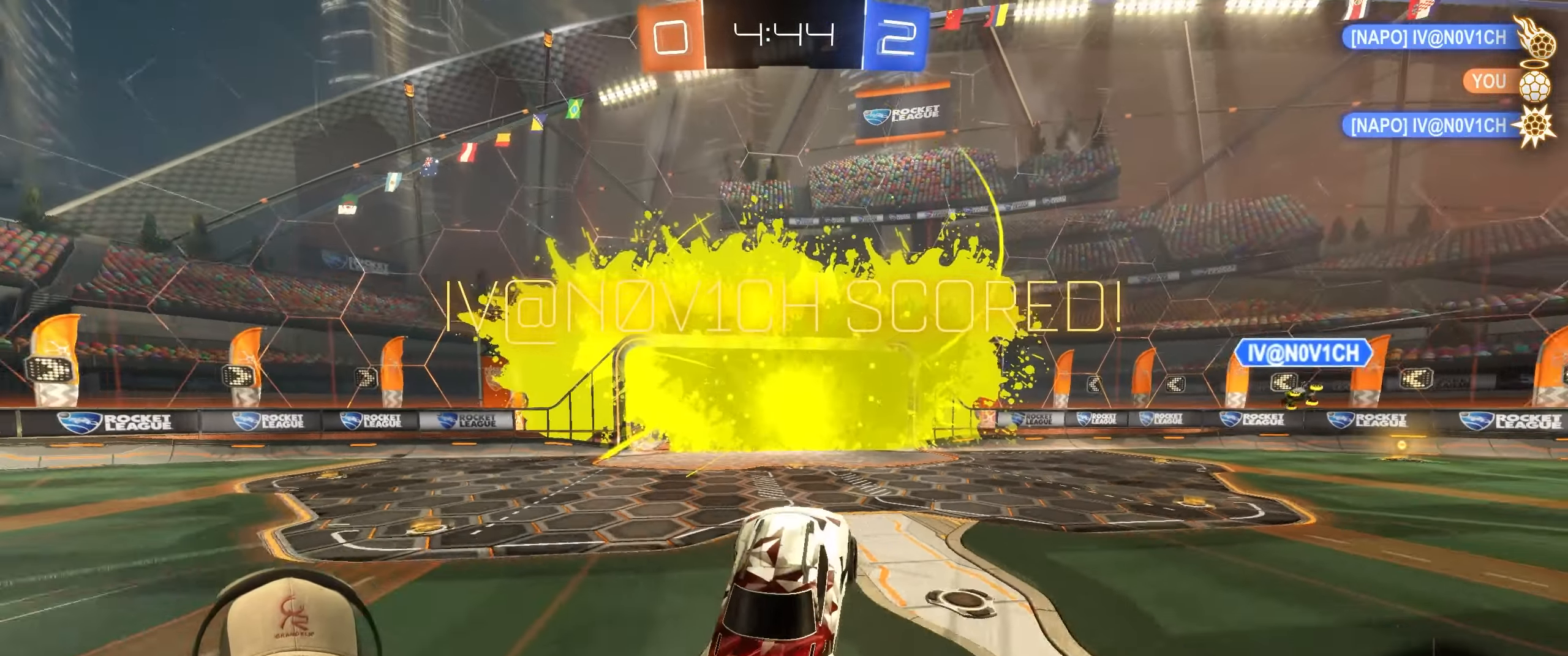
{"buttons": ["CROSS"], "left_stick": "up", "right_stick": "center", "events": [[383, "left_stick", "center"], [433, "left_stick", "up"], [500, "CROSS", "down"]]}
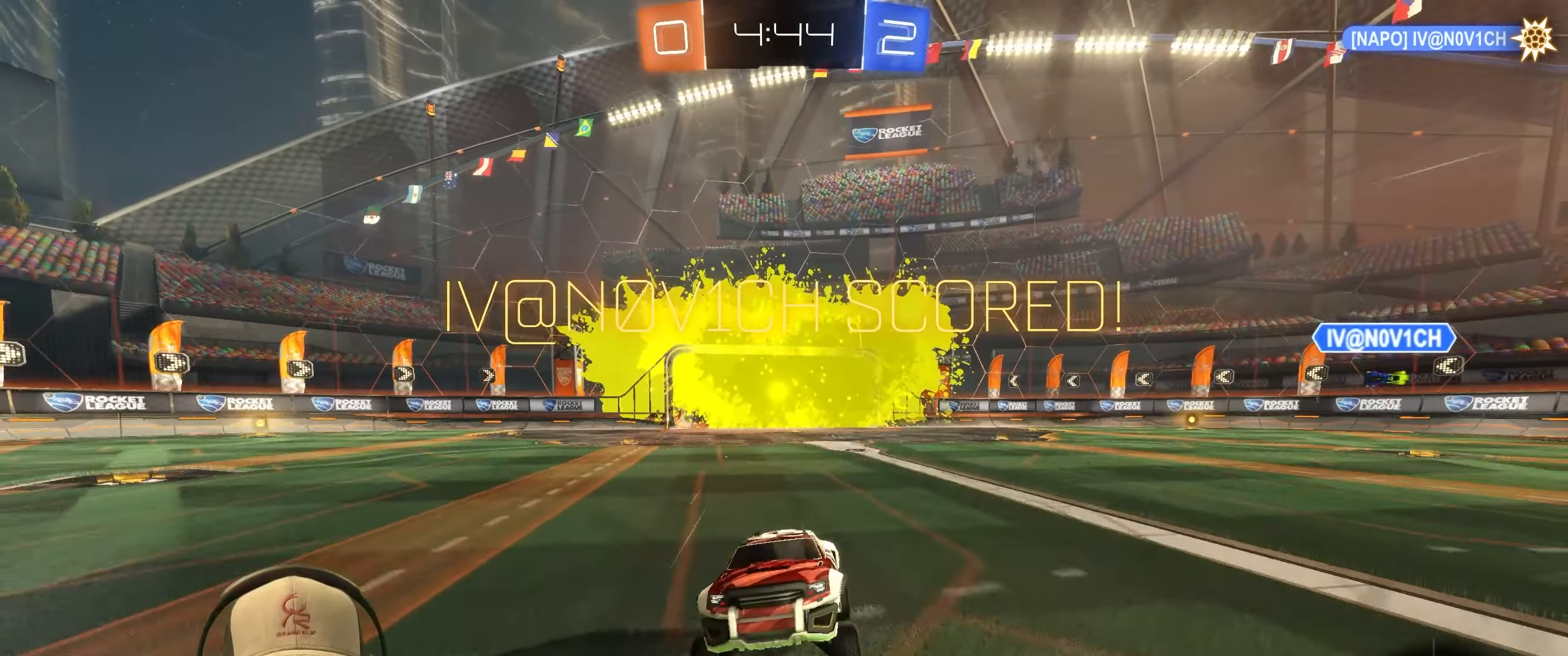
{"buttons": [], "left_stick": "up-right", "right_stick": "center", "events": [[83, "CROSS", "up"], [83, "left_stick", "right"], [167, "left_stick", "down"], [267, "left_stick", "down-left"], [417, "left_stick", "up-left"], [500, "left_stick", "up-right"]]}
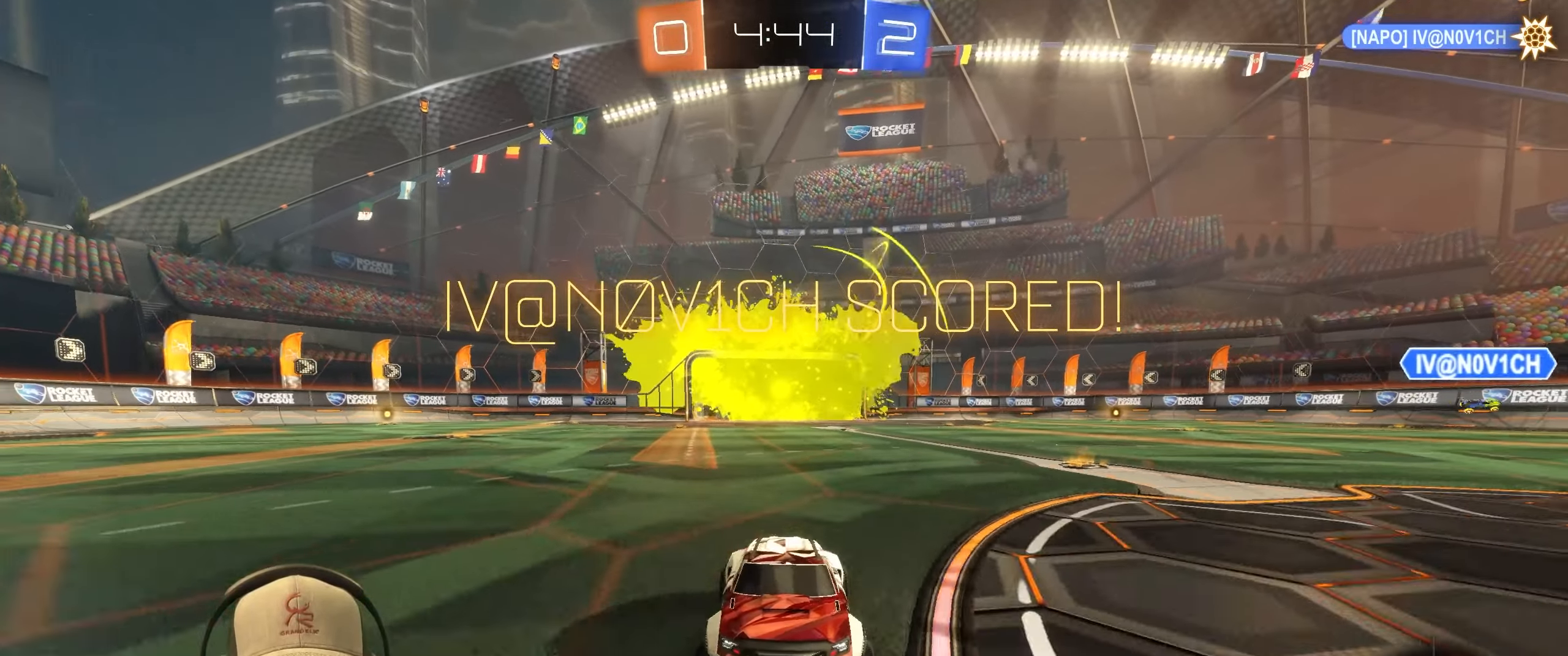
{"buttons": ["R2"], "left_stick": "up-right", "right_stick": "center", "events": [[200, "R2", "down"], [333, "L1", "down"], [483, "L1", "up"]]}
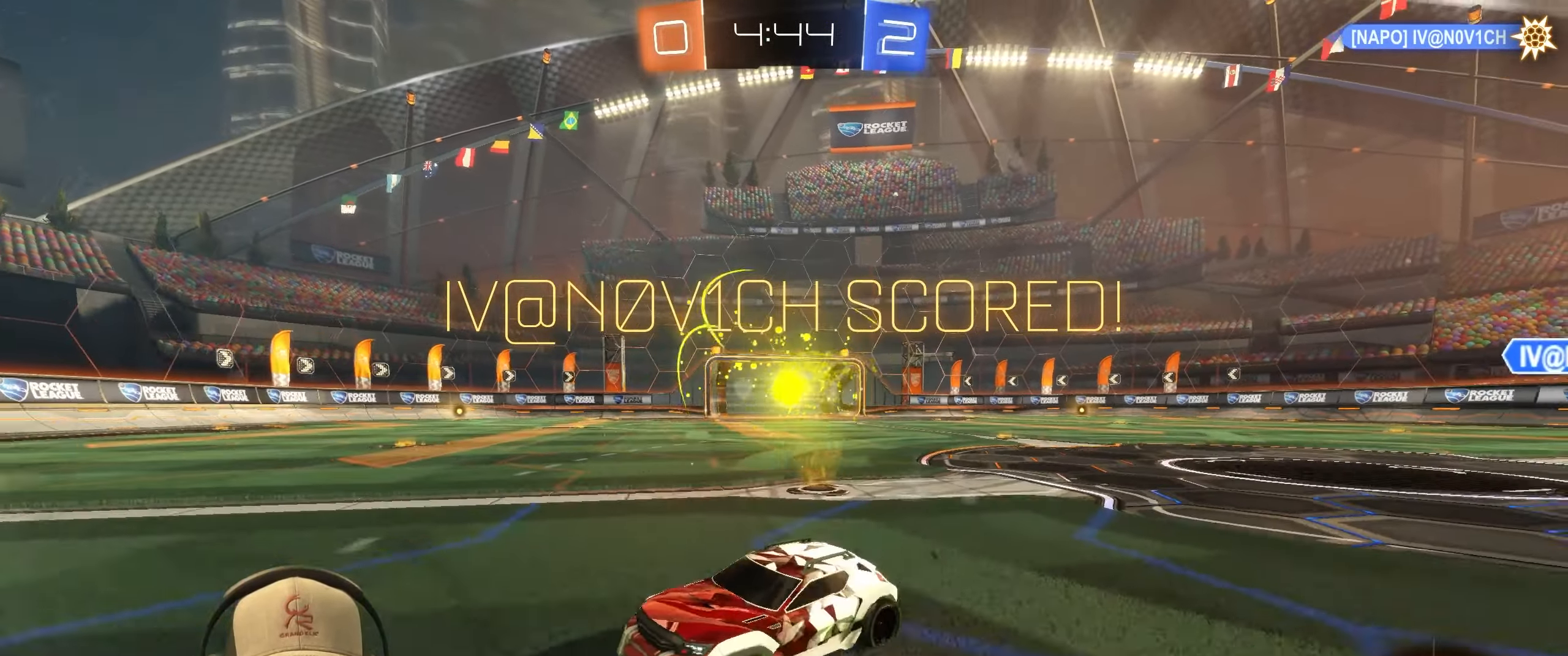
{"buttons": ["R2"], "left_stick": "center", "right_stick": "center", "events": [[200, "left_stick", "center"]]}
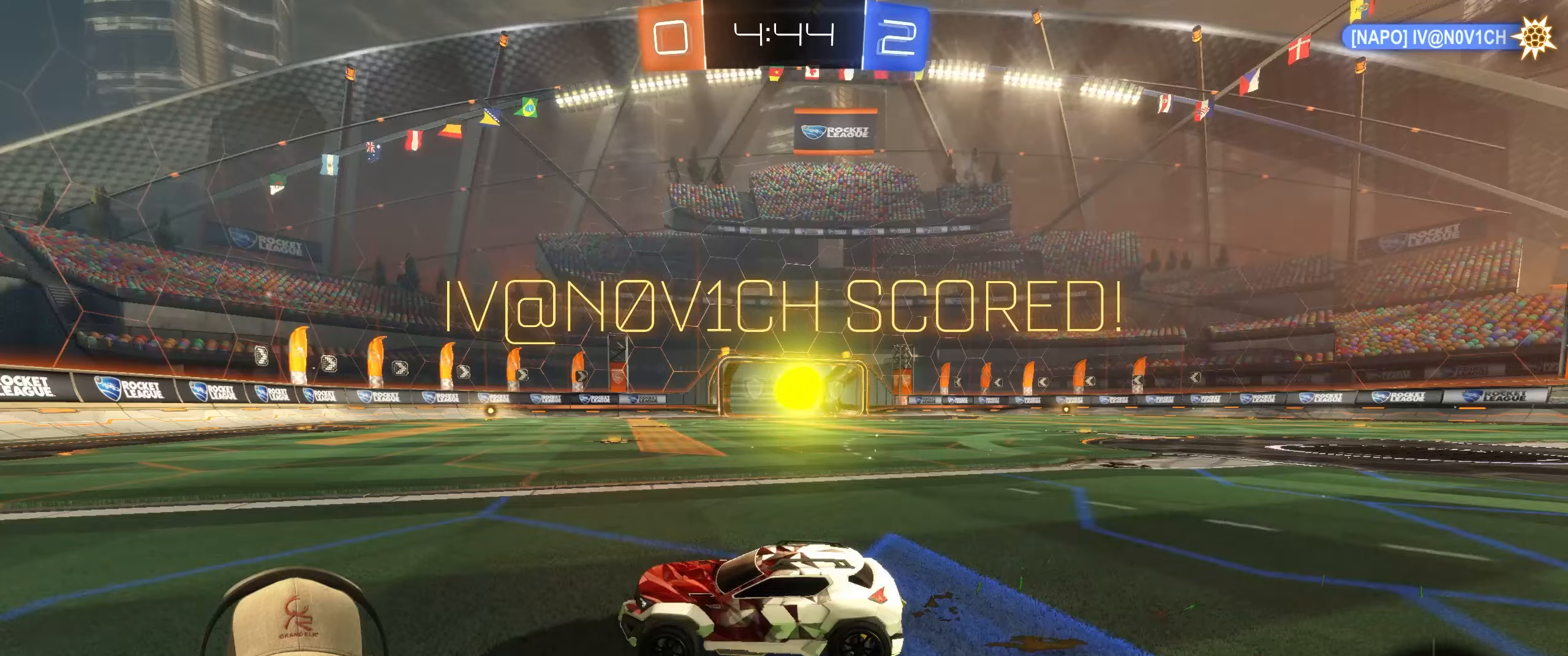
{"buttons": ["R2"], "left_stick": "center", "right_stick": "center", "events": [[50, "left_stick", "up-right"], [167, "left_stick", "center"], [217, "TRIANGLE", "down"], [367, "TRIANGLE", "up"]]}
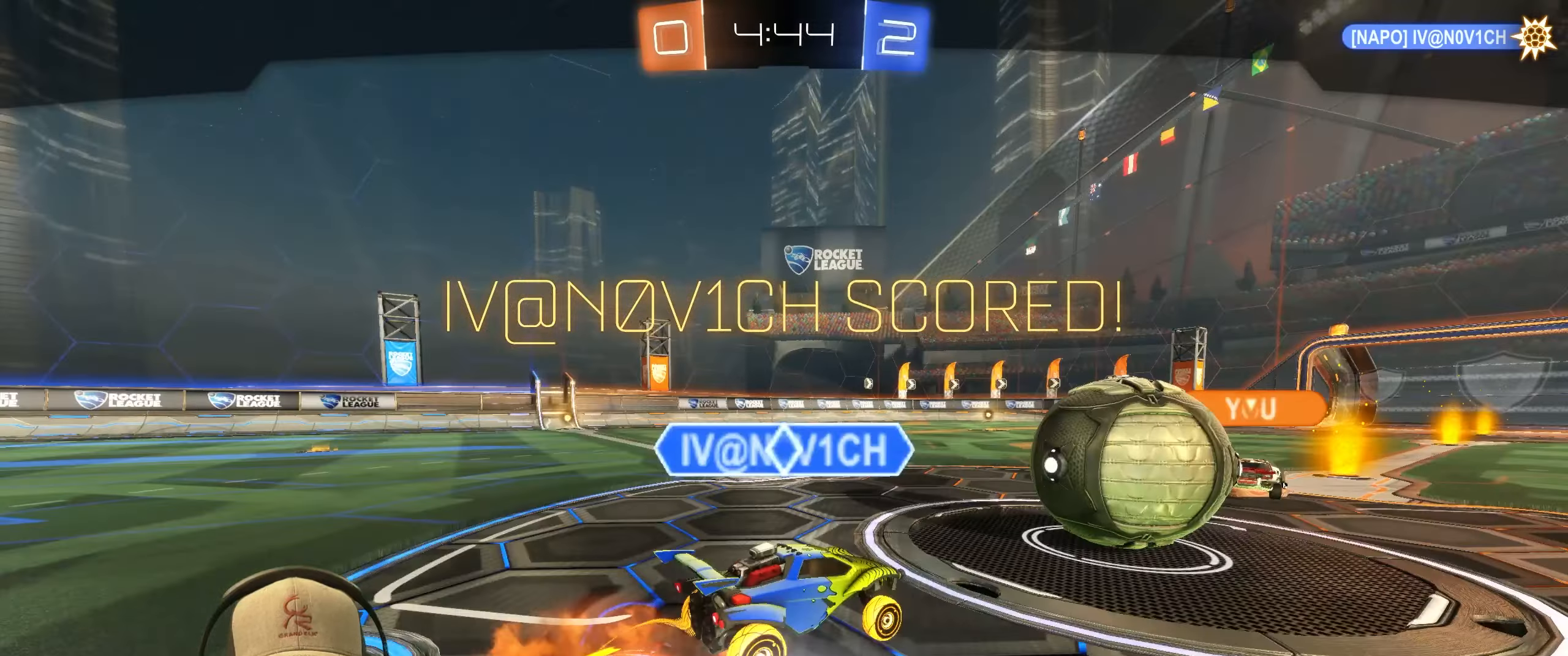
{"buttons": [], "left_stick": "center", "right_stick": "center", "events": [[483, "R2", "up"]]}
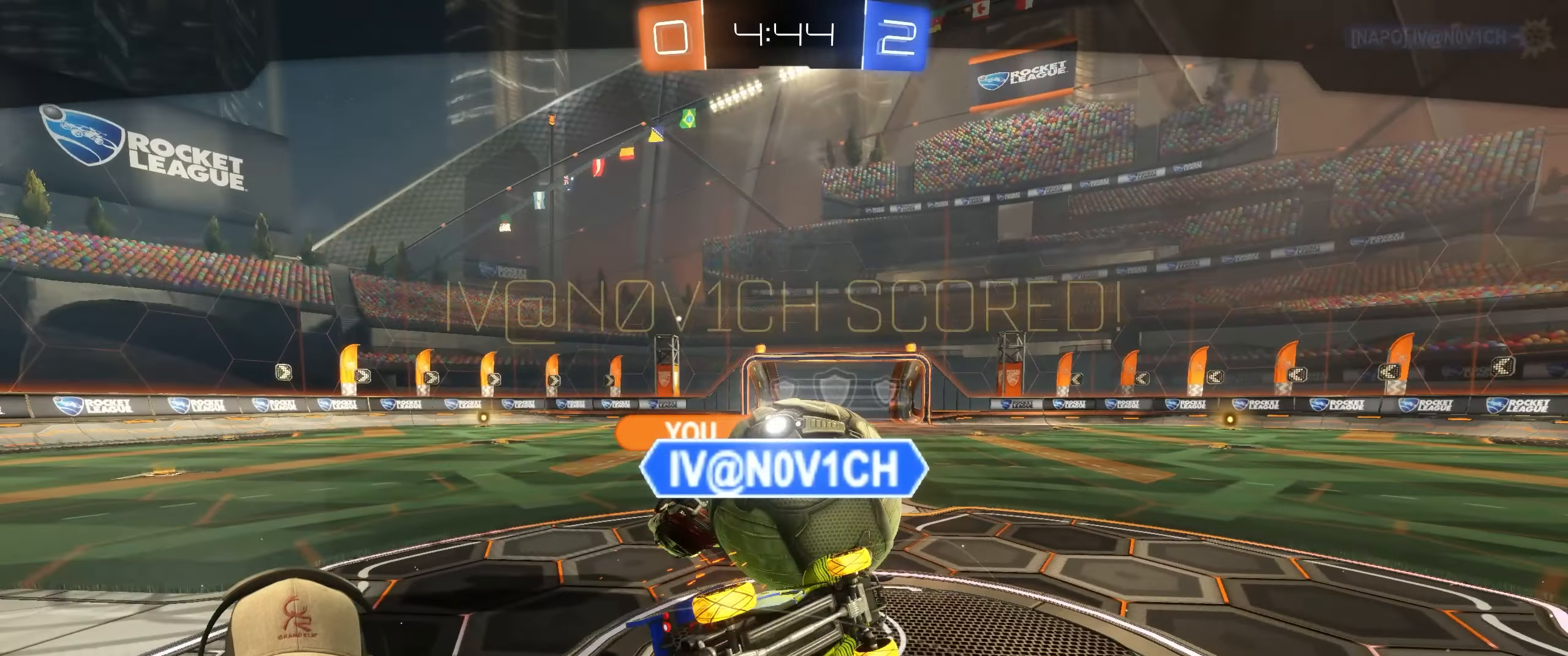
{"buttons": [], "left_stick": "center", "right_stick": "center", "events": [[183, "CROSS", "down"], [317, "CROSS", "up"]]}
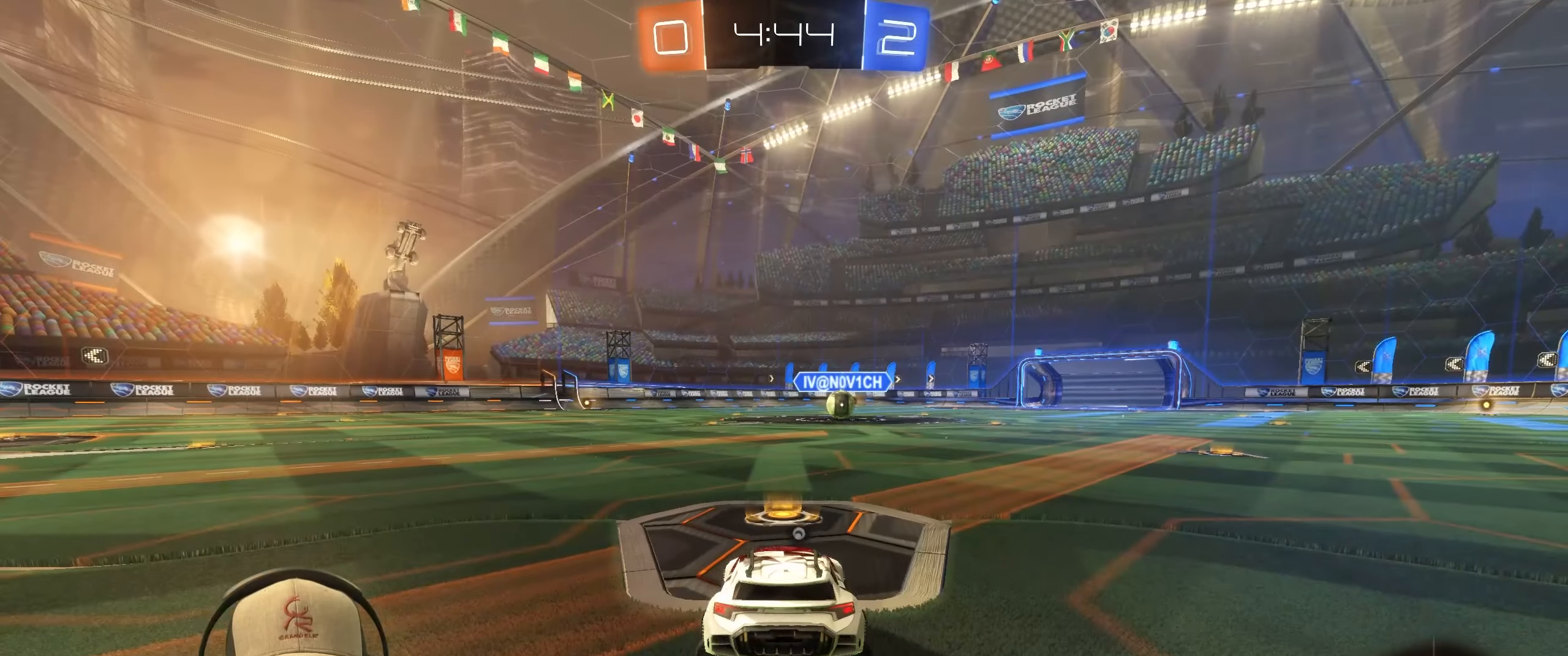
{"buttons": ["TRIANGLE", "R2"], "left_stick": "center", "right_stick": "center", "events": [[217, "R2", "down"], [383, "TRIANGLE", "down"]]}
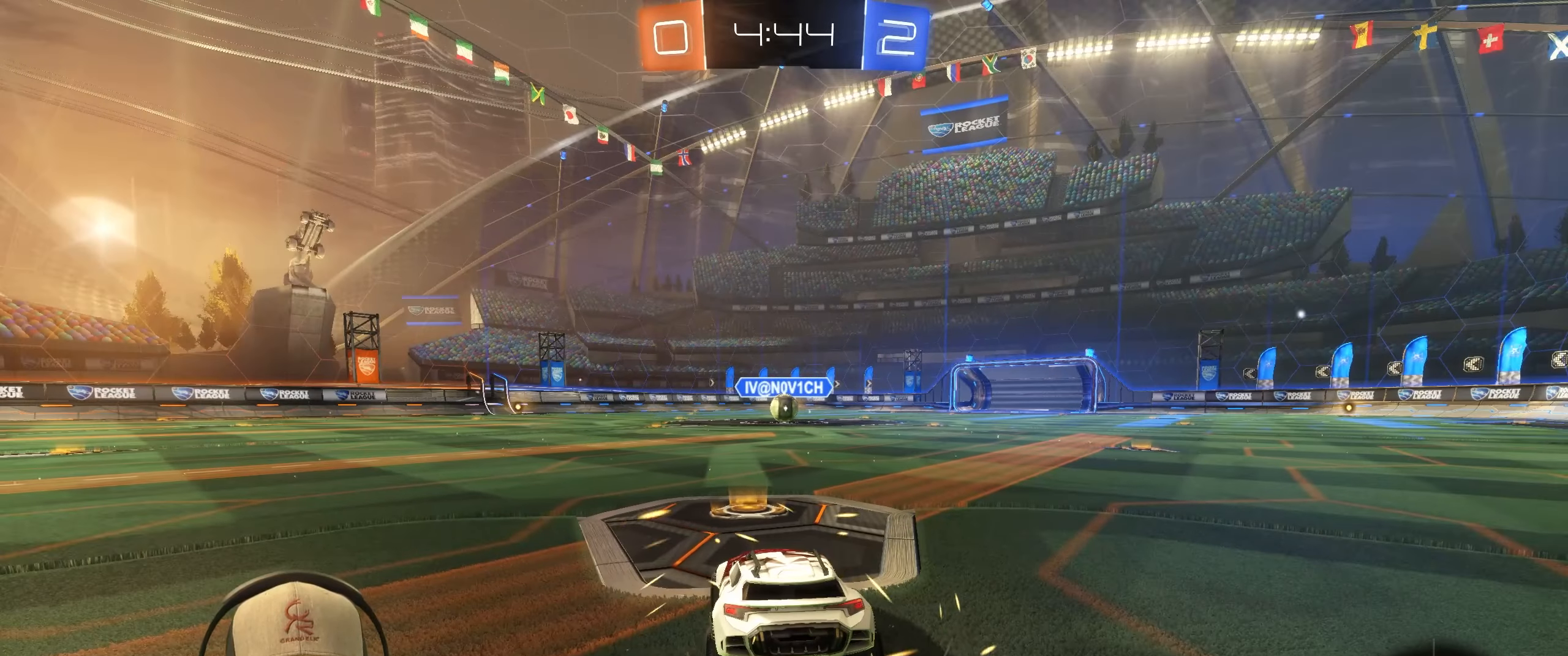
{"buttons": [], "left_stick": "center", "right_stick": "center", "events": [[33, "TRIANGLE", "up"], [267, "left_stick", "right"], [350, "R2", "up"], [433, "left_stick", "center"]]}
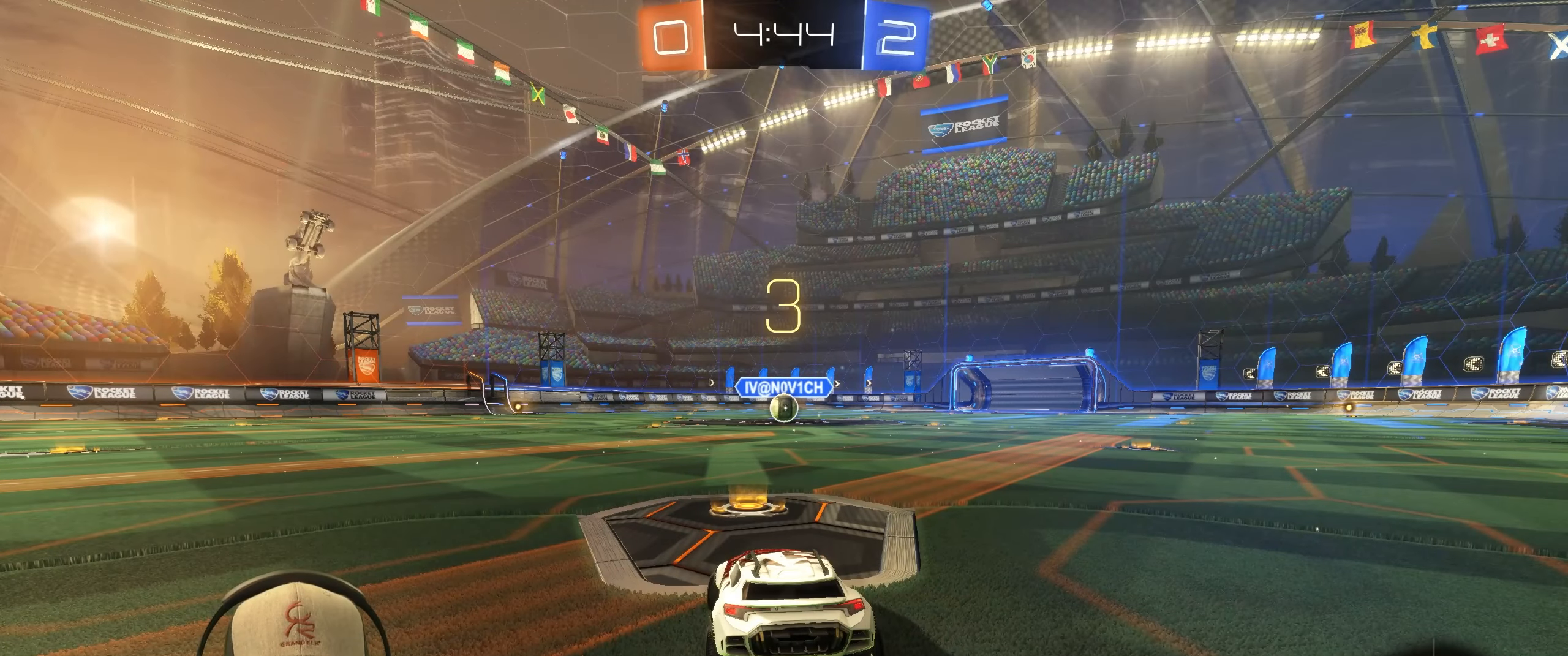
{"buttons": ["R2"], "left_stick": "center", "right_stick": "center", "events": [[100, "R2", "down"]]}
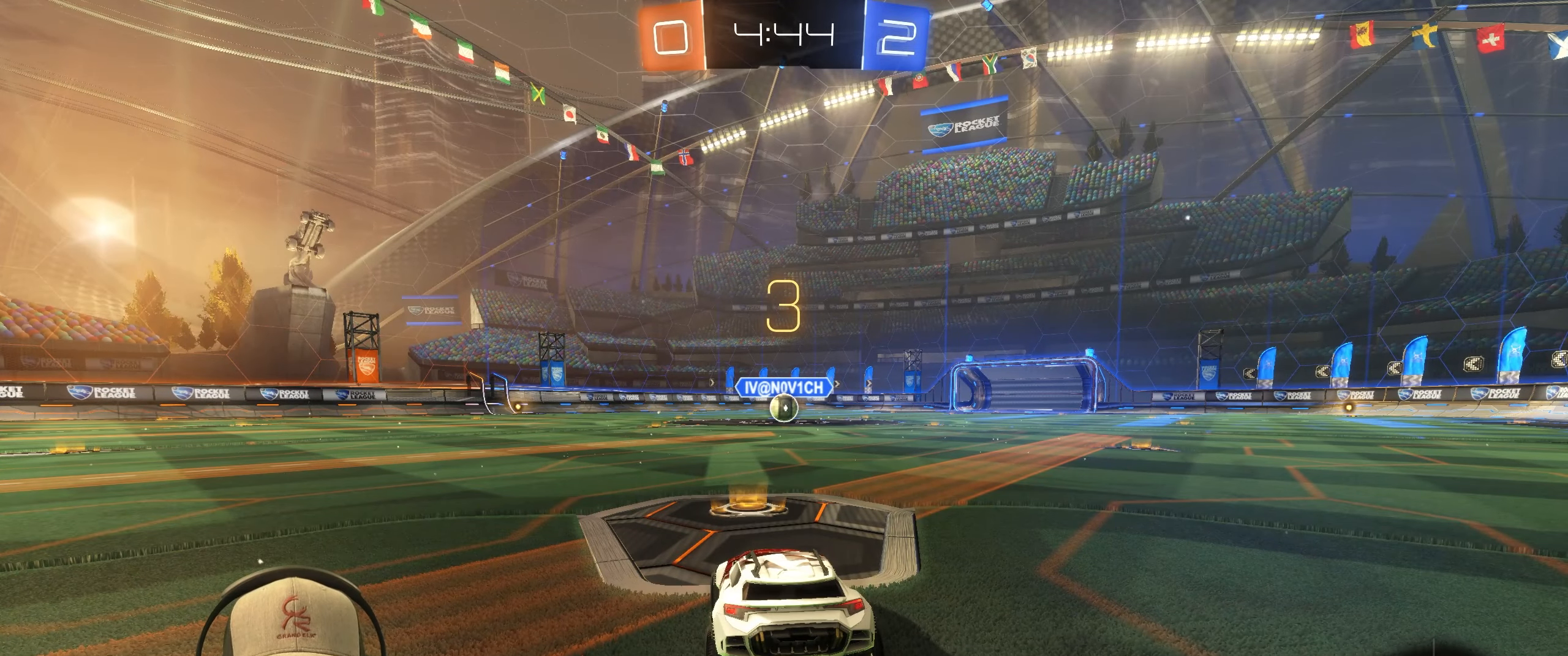
{"buttons": ["R2"], "left_stick": "center", "right_stick": "center", "events": [[333, "left_stick", "left"], [500, "left_stick", "center"]]}
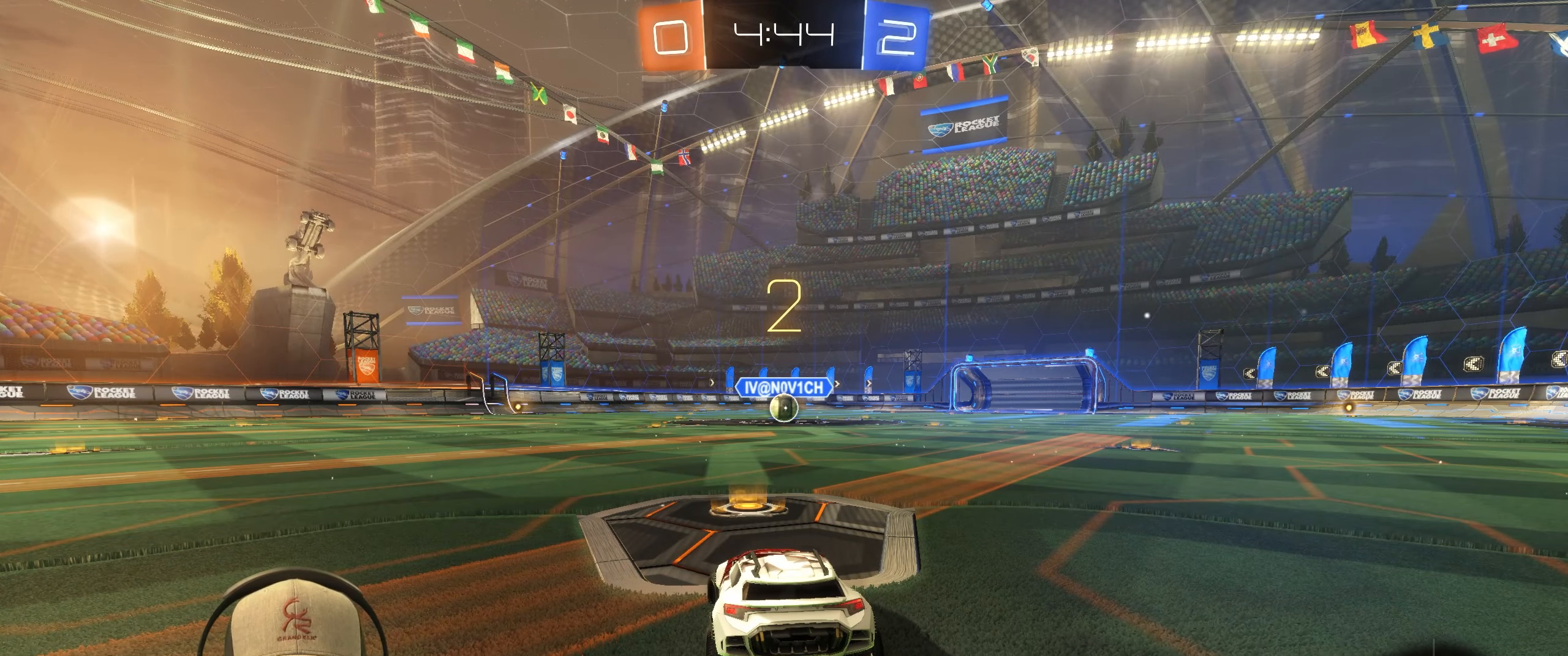
{"buttons": ["R1", "R2"], "left_stick": "center", "right_stick": "center", "events": [[17, "R1", "down"], [67, "left_stick", "up-right"], [217, "left_stick", "center"]]}
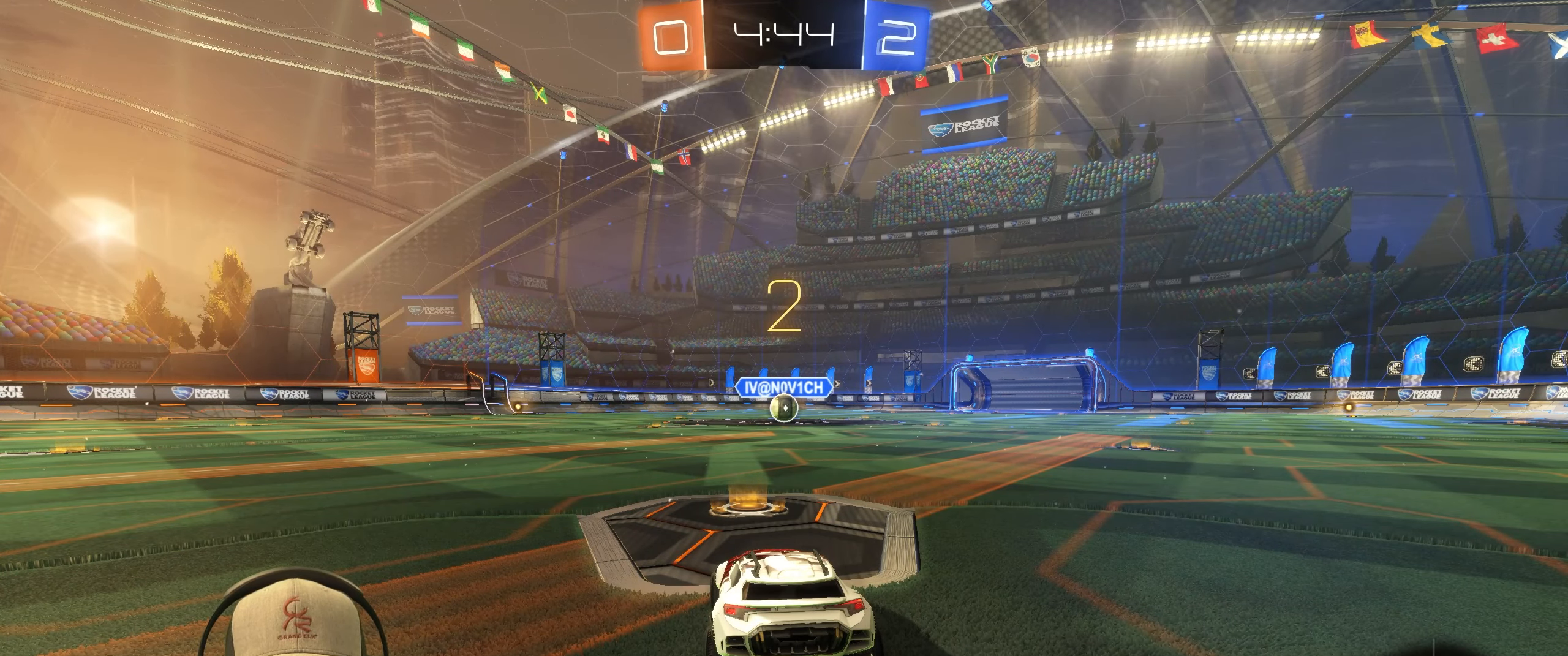
{"buttons": ["R1", "R2"], "left_stick": "center", "right_stick": "center", "events": [[83, "left_stick", "left"], [200, "left_stick", "center"], [250, "left_stick", "up-right"], [417, "left_stick", "center"]]}
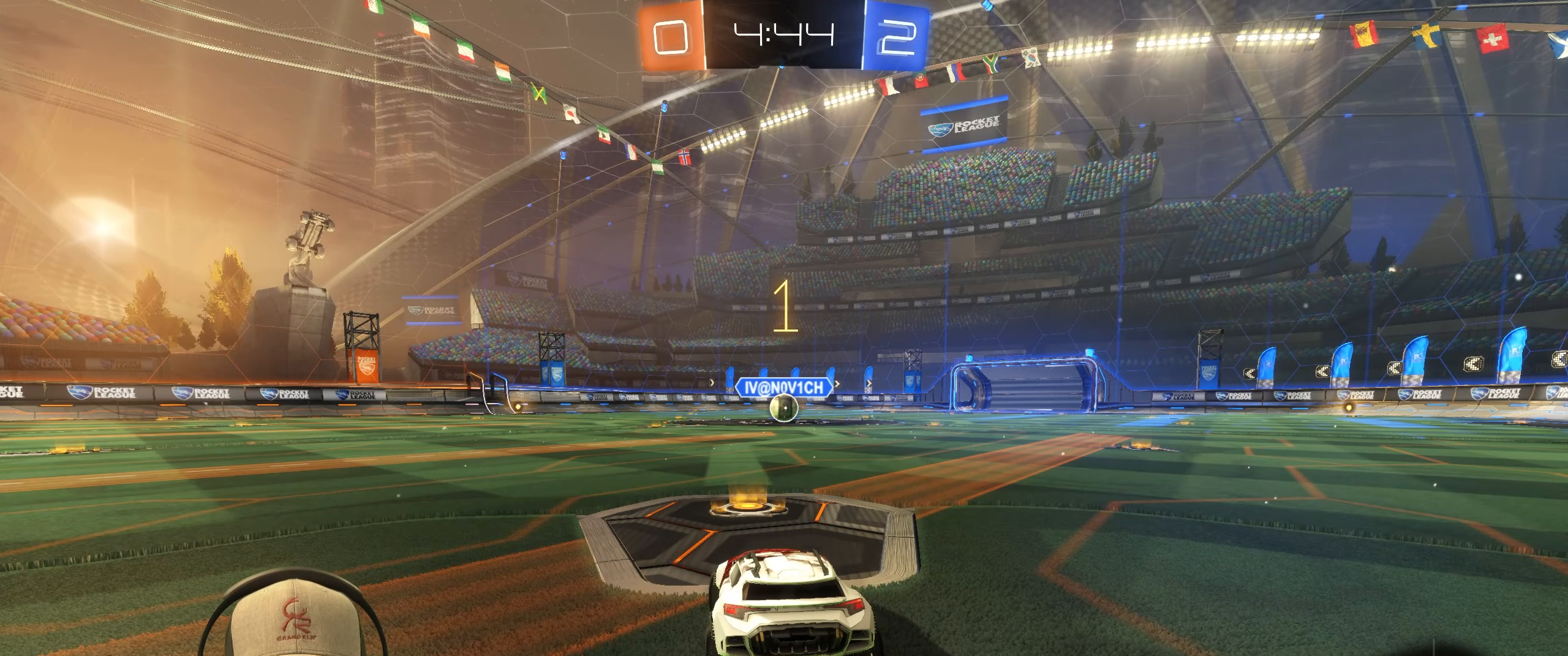
{"buttons": ["R1", "R2"], "left_stick": "center", "right_stick": "center", "events": []}
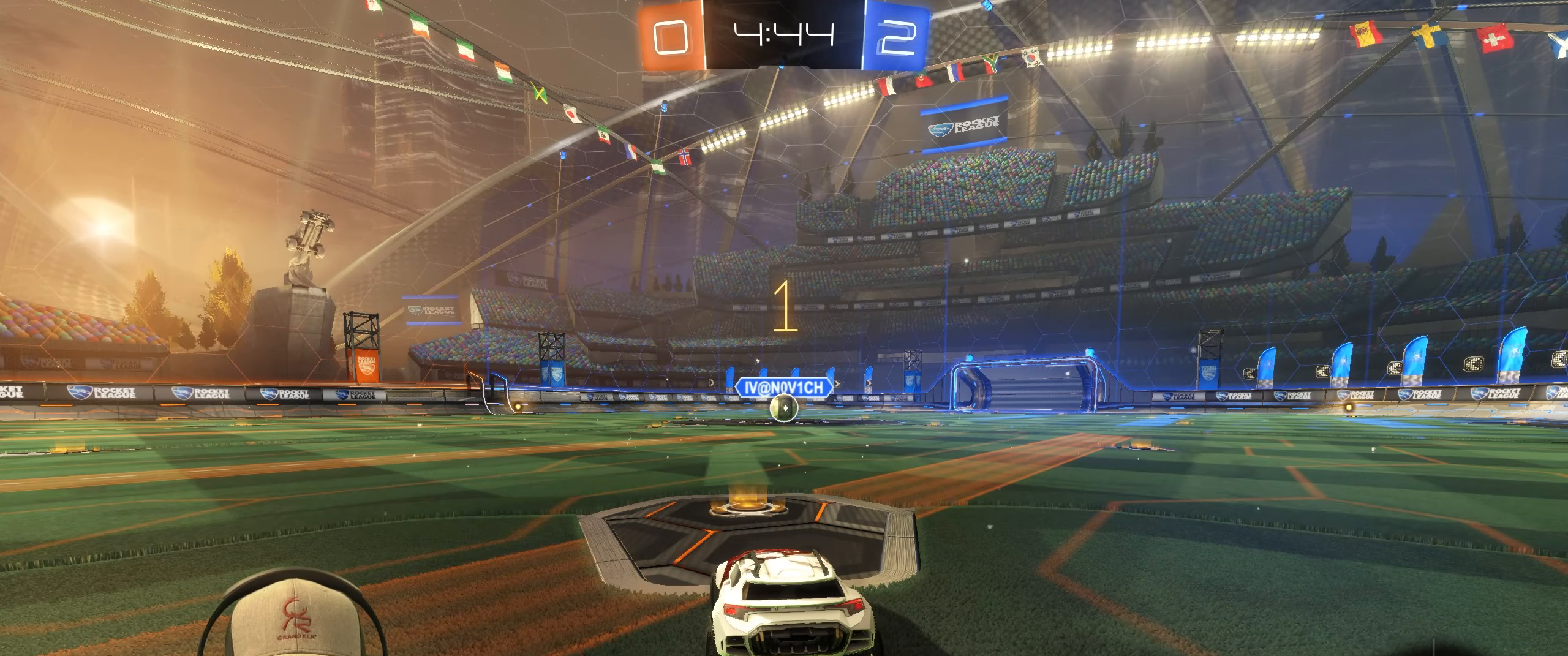
{"buttons": ["R1", "R2"], "left_stick": "center", "right_stick": "center", "events": []}
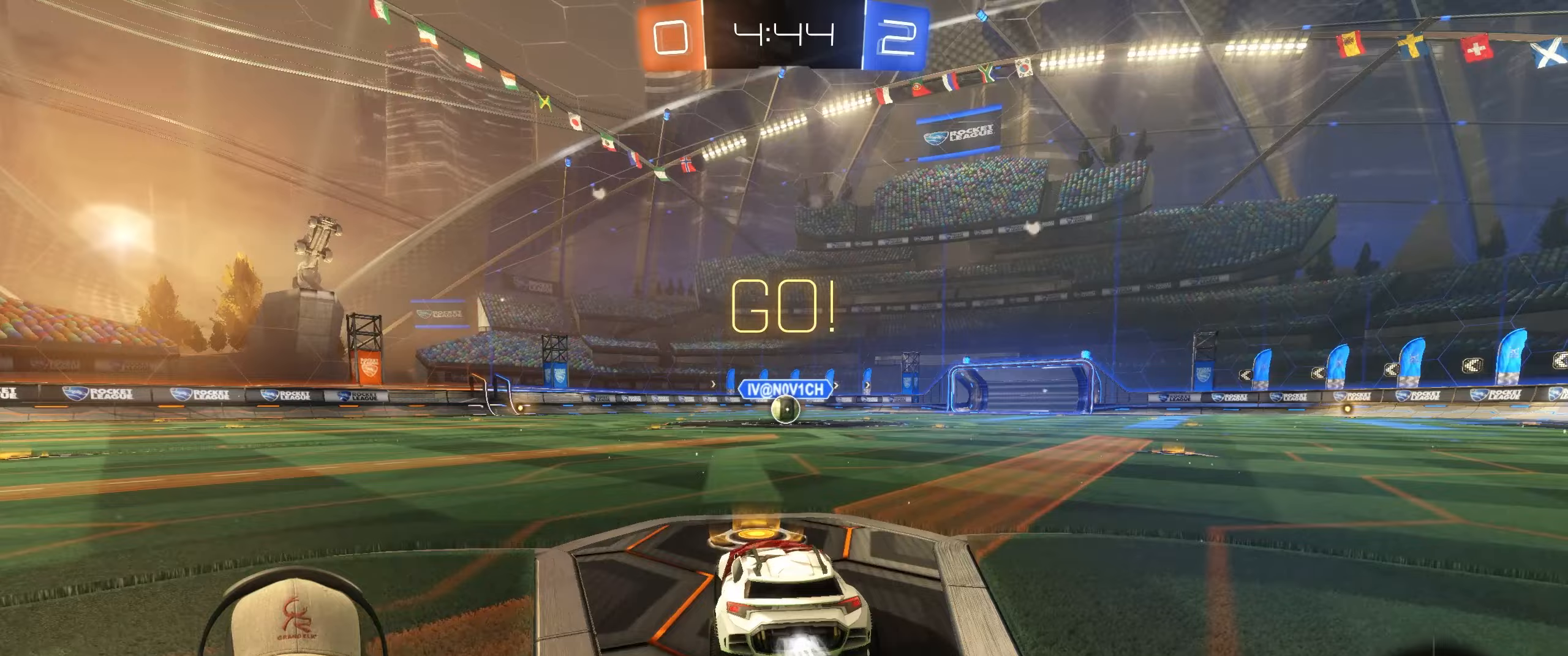
{"buttons": ["L1", "R1", "R2"], "left_stick": "down-right", "right_stick": "center", "events": [[50, "left_stick", "left"], [83, "L1", "down"], [117, "CROSS", "down"], [183, "CROSS", "up"], [183, "left_stick", "up"], [233, "CROSS", "down"], [283, "left_stick", "down-right"], [333, "CROSS", "up"]]}
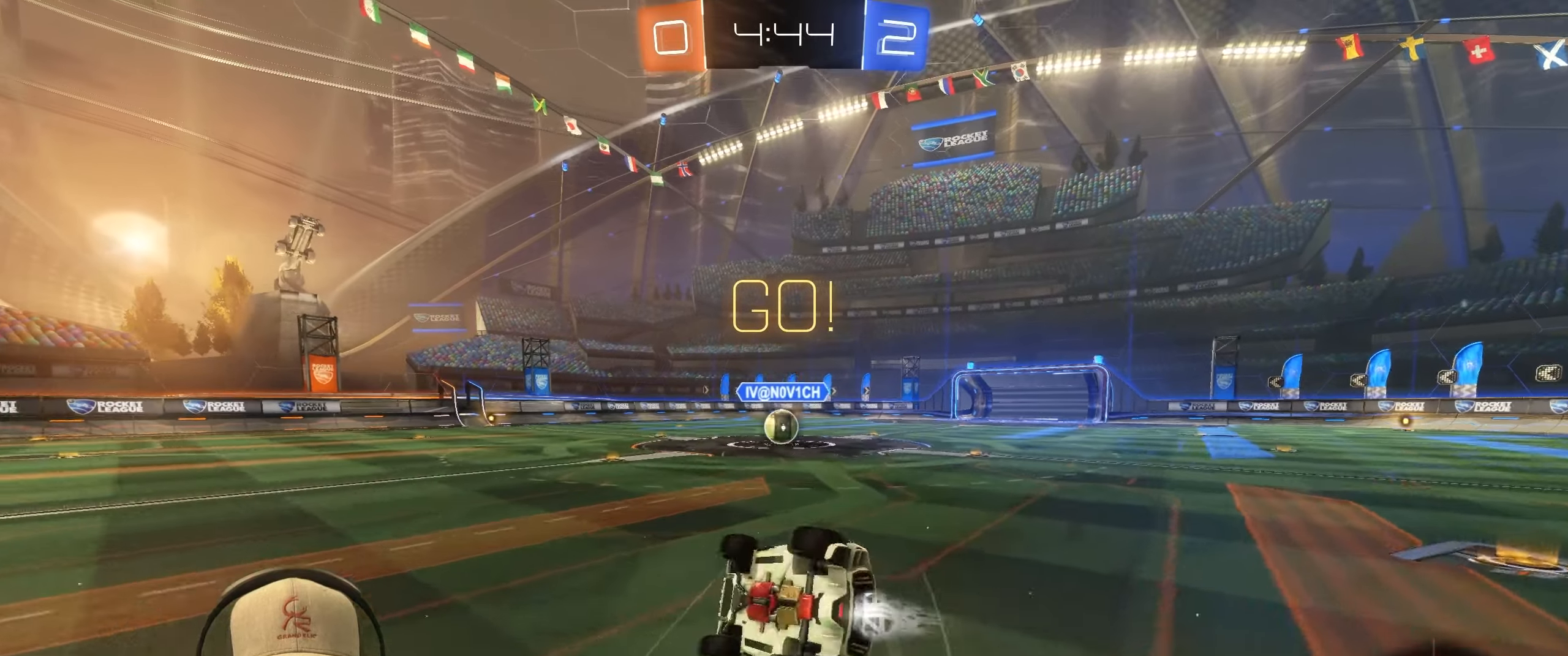
{"buttons": ["R1"], "left_stick": "down-right", "right_stick": "center", "events": [[333, "L1", "up"], [467, "R2", "up"]]}
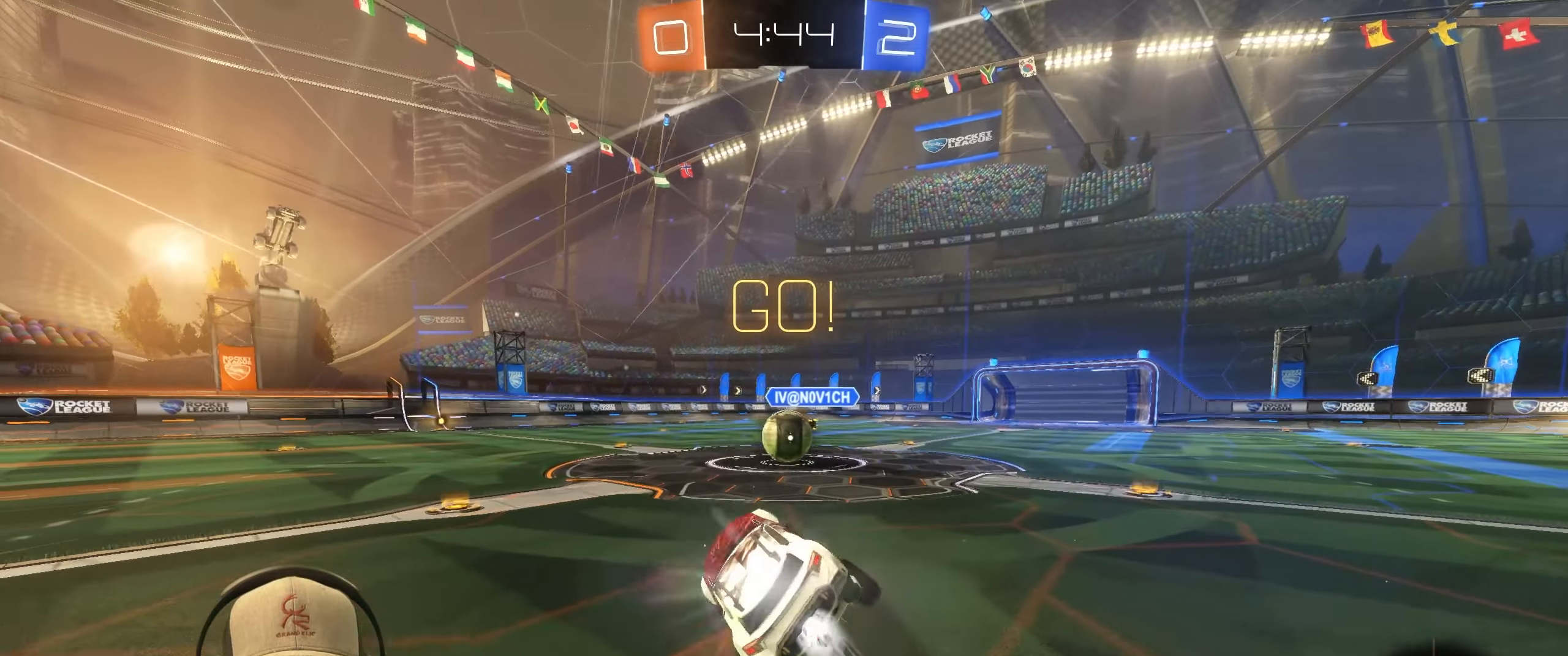
{"buttons": ["CROSS", "R1"], "left_stick": "left", "right_stick": "center", "events": [[17, "left_stick", "center"], [117, "left_stick", "up-right"], [167, "left_stick", "right"], [183, "R1", "up"], [367, "left_stick", "center"], [433, "R1", "down"], [467, "CROSS", "down"], [483, "left_stick", "left"]]}
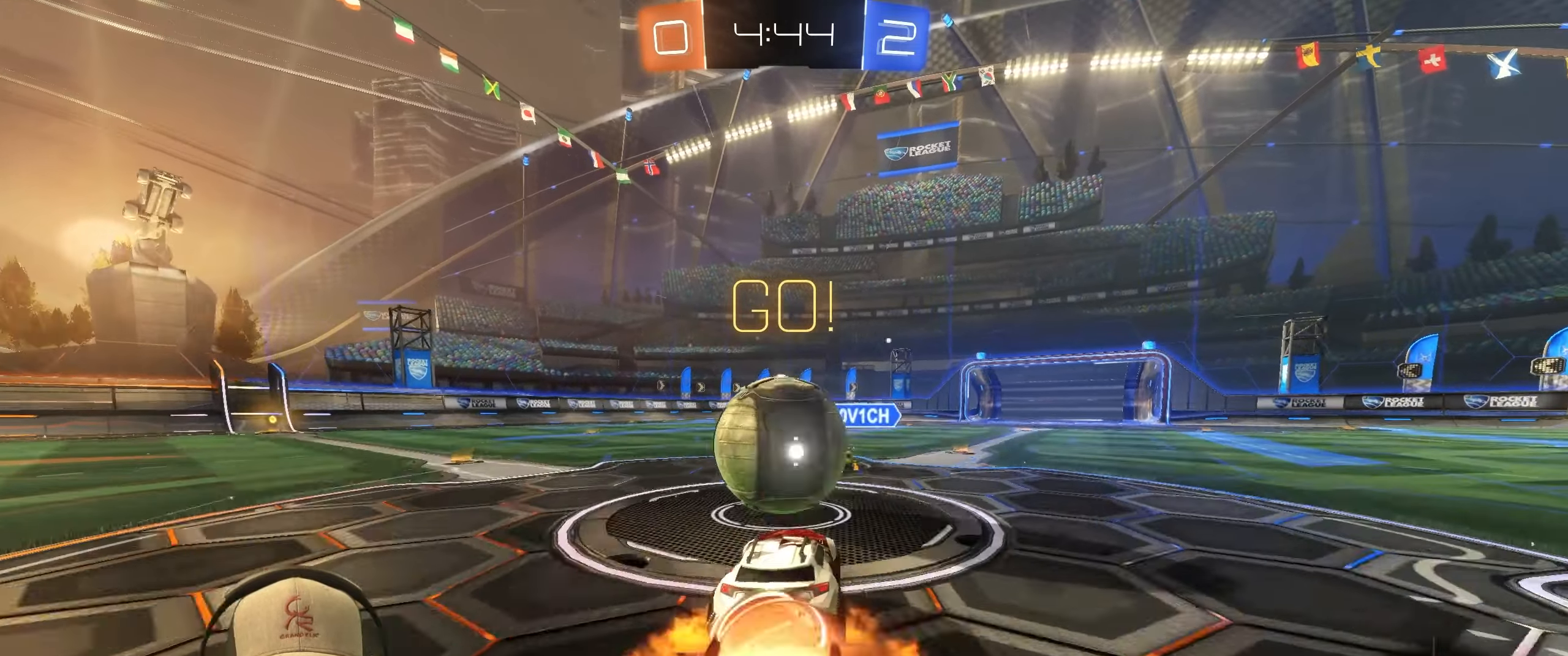
{"buttons": ["L1"], "left_stick": "up-left", "right_stick": "center", "events": [[17, "L1", "down"], [67, "CROSS", "up"], [117, "CROSS", "down"], [250, "CROSS", "up"], [267, "left_stick", "up-left"], [283, "R1", "up"]]}
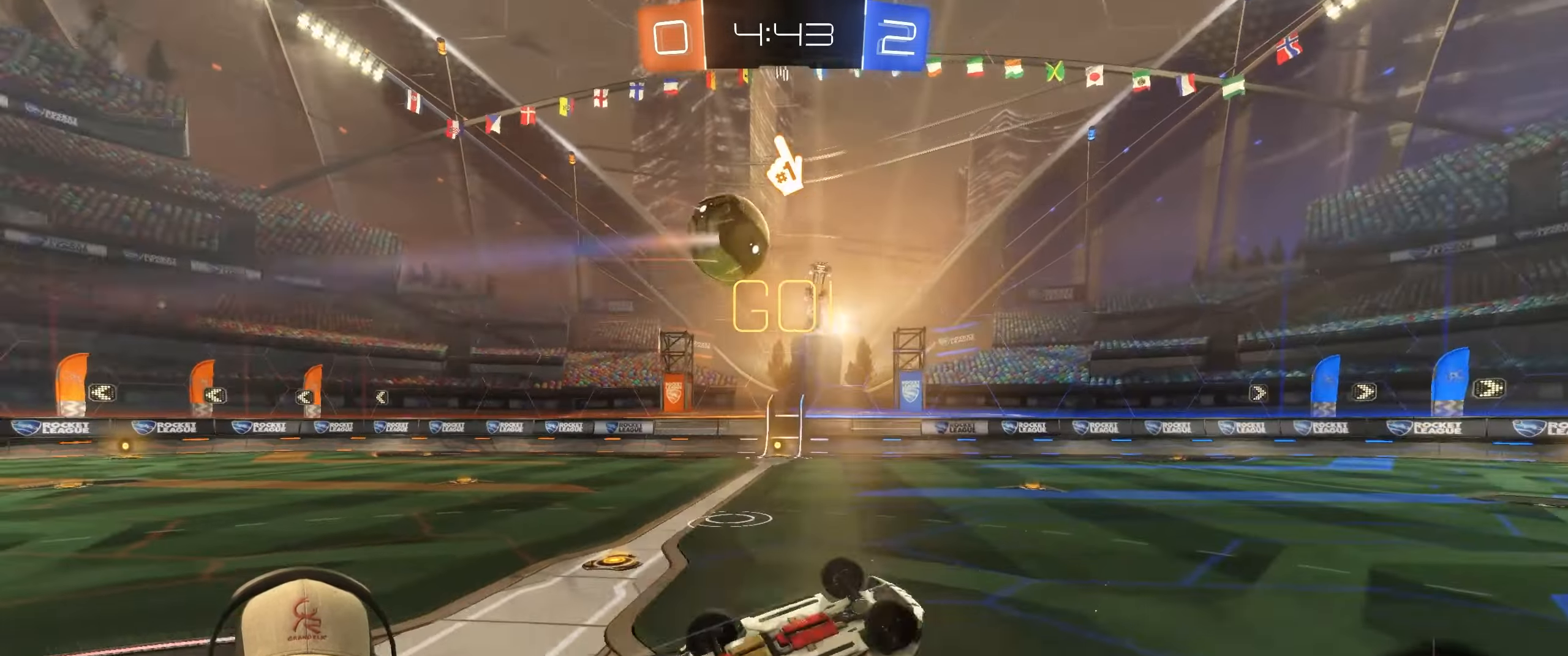
{"buttons": [], "left_stick": "up-left", "right_stick": "center", "events": [[183, "L1", "up"]]}
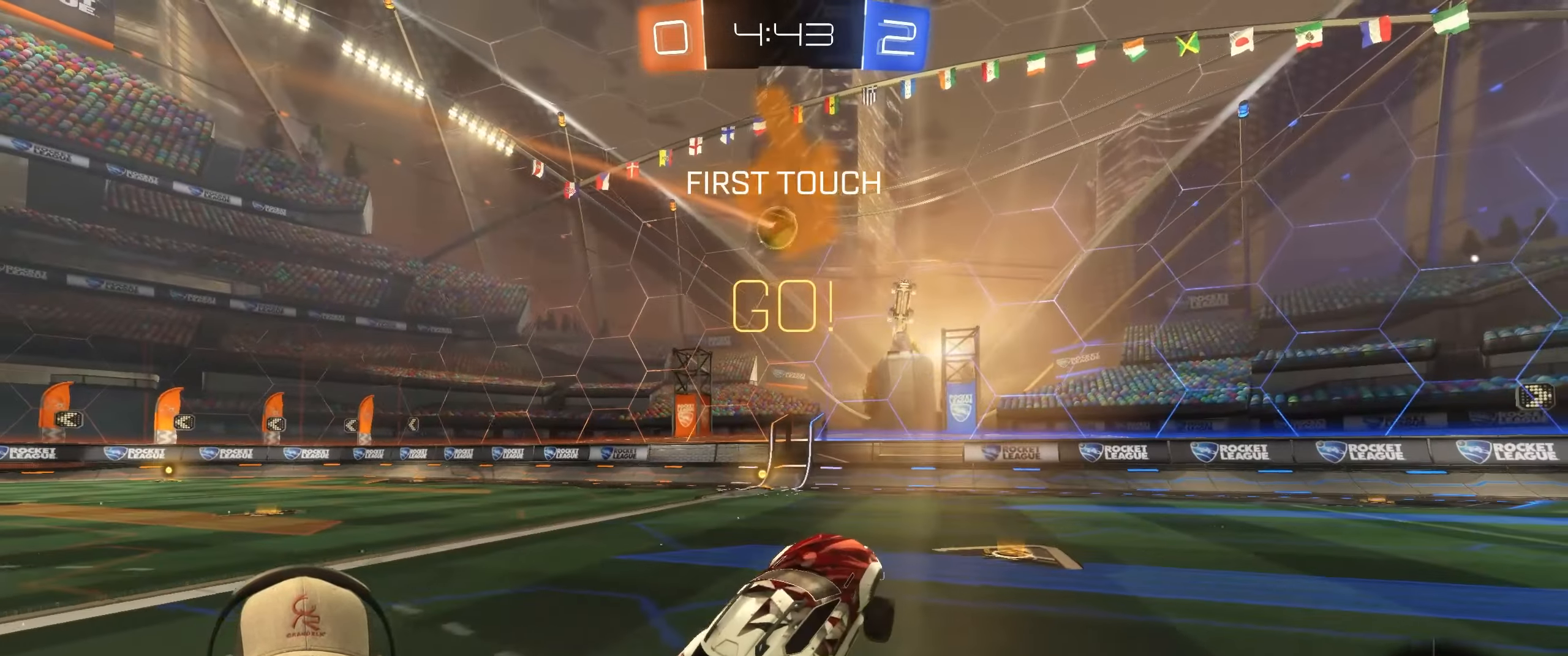
{"buttons": ["R1", "R2"], "left_stick": "up-left", "right_stick": "center", "events": [[133, "R2", "down"], [217, "TRIANGLE", "down"], [333, "TRIANGLE", "up"], [383, "R1", "down"]]}
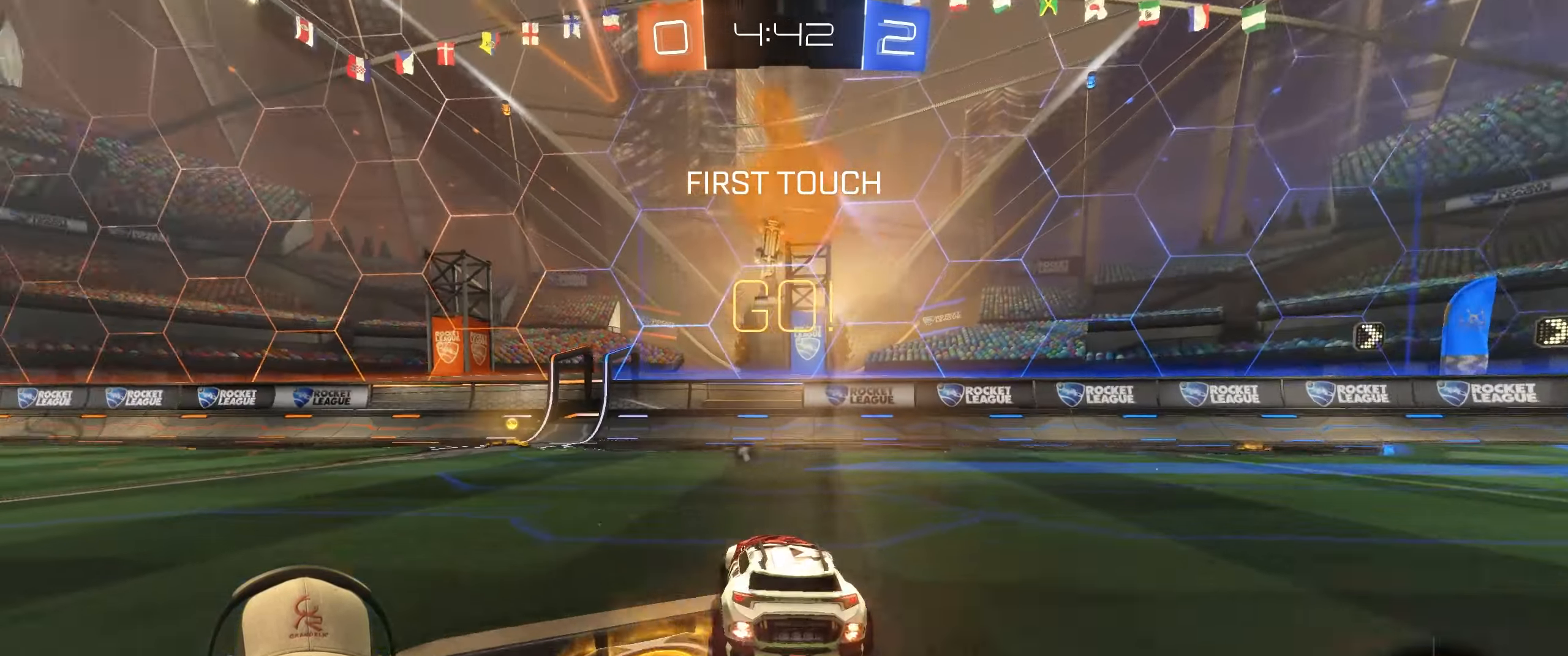
{"buttons": ["R1", "R2"], "left_stick": "center", "right_stick": "center", "events": [[83, "left_stick", "center"], [283, "left_stick", "up-left"], [450, "left_stick", "center"]]}
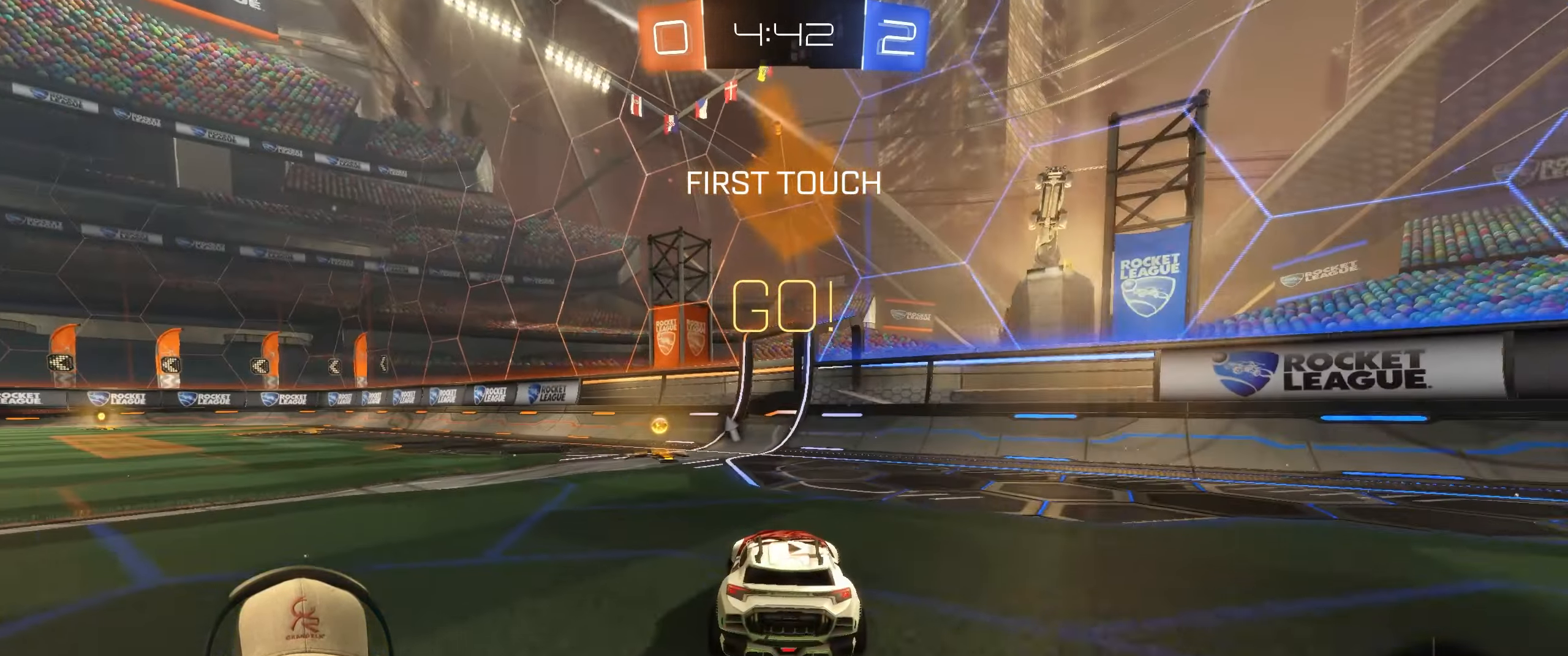
{"buttons": ["R2"], "left_stick": "left", "right_stick": "center", "events": [[50, "left_stick", "left"], [83, "R1", "up"], [167, "TRIANGLE", "down"], [267, "L1", "down"], [317, "TRIANGLE", "up"], [417, "L1", "up"]]}
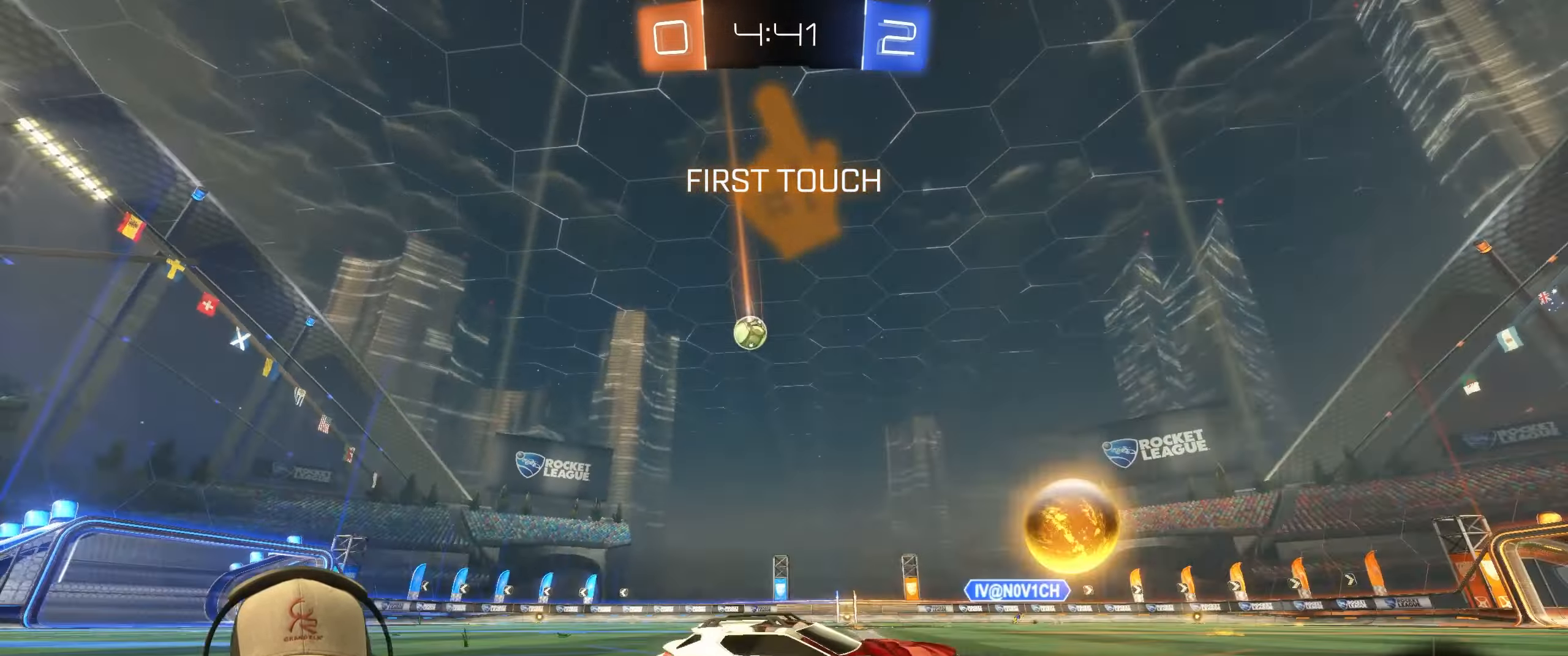
{"buttons": ["R1", "R2"], "left_stick": "left", "right_stick": "center", "events": [[283, "R1", "down"]]}
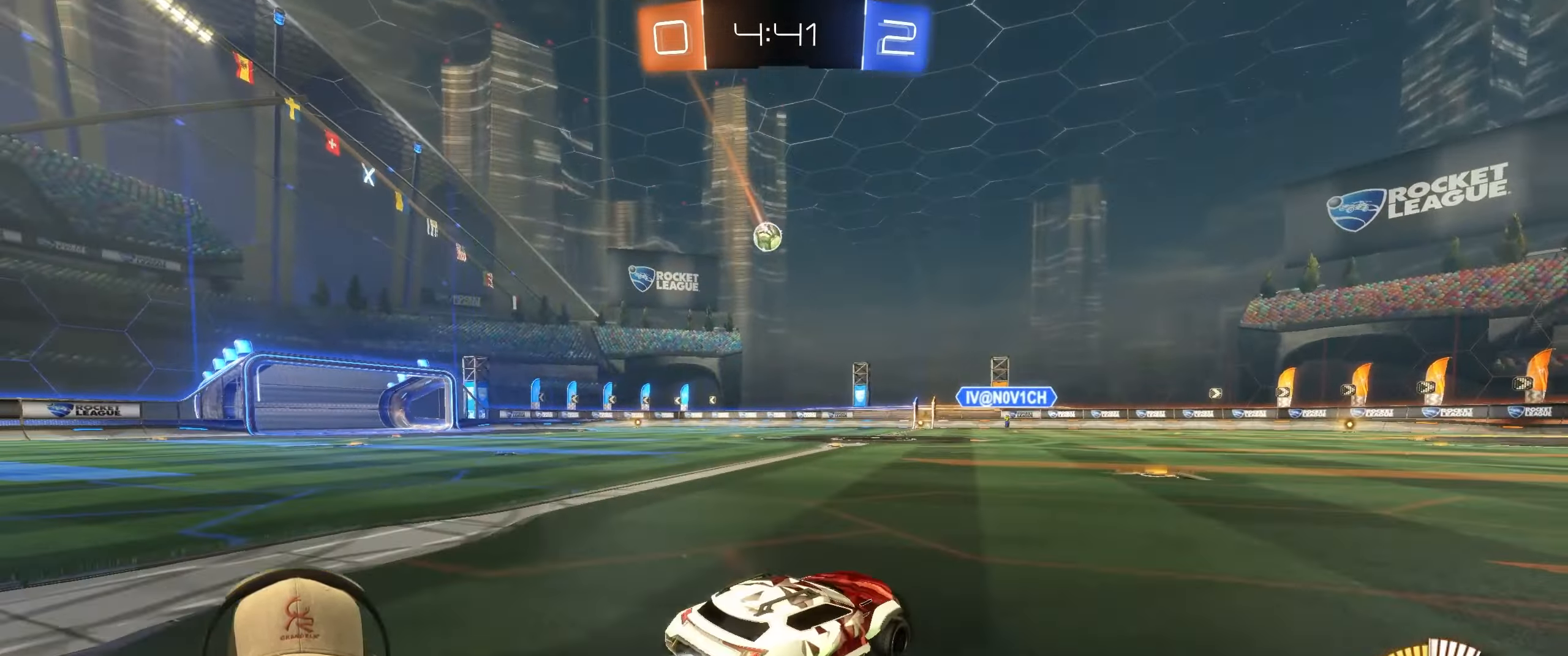
{"buttons": ["L1", "R2"], "left_stick": "down-right", "right_stick": "center", "events": [[133, "CROSS", "down"], [183, "L1", "down"], [183, "left_stick", "up"], [333, "R1", "up"], [333, "left_stick", "down-right"], [367, "CROSS", "up"]]}
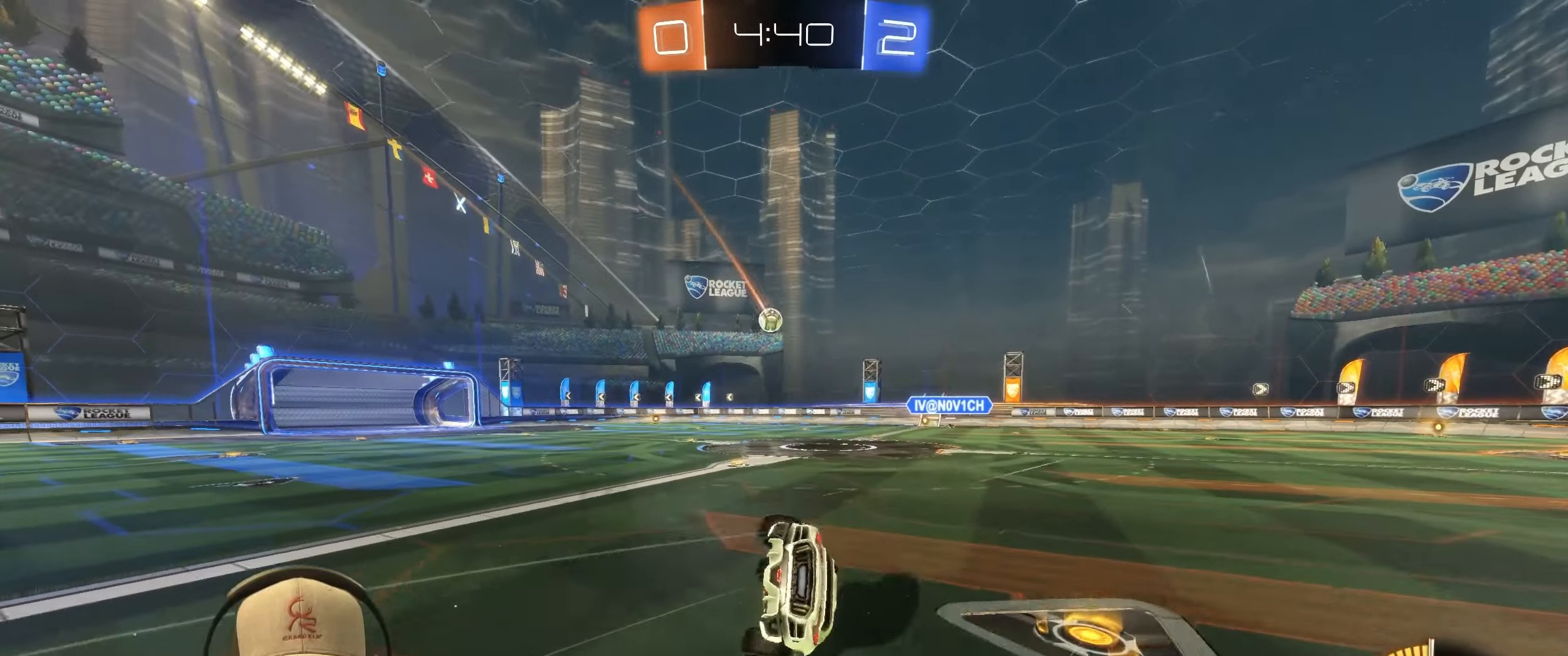
{"buttons": [], "left_stick": "down-right", "right_stick": "center", "events": [[67, "R2", "up"], [433, "L1", "up"]]}